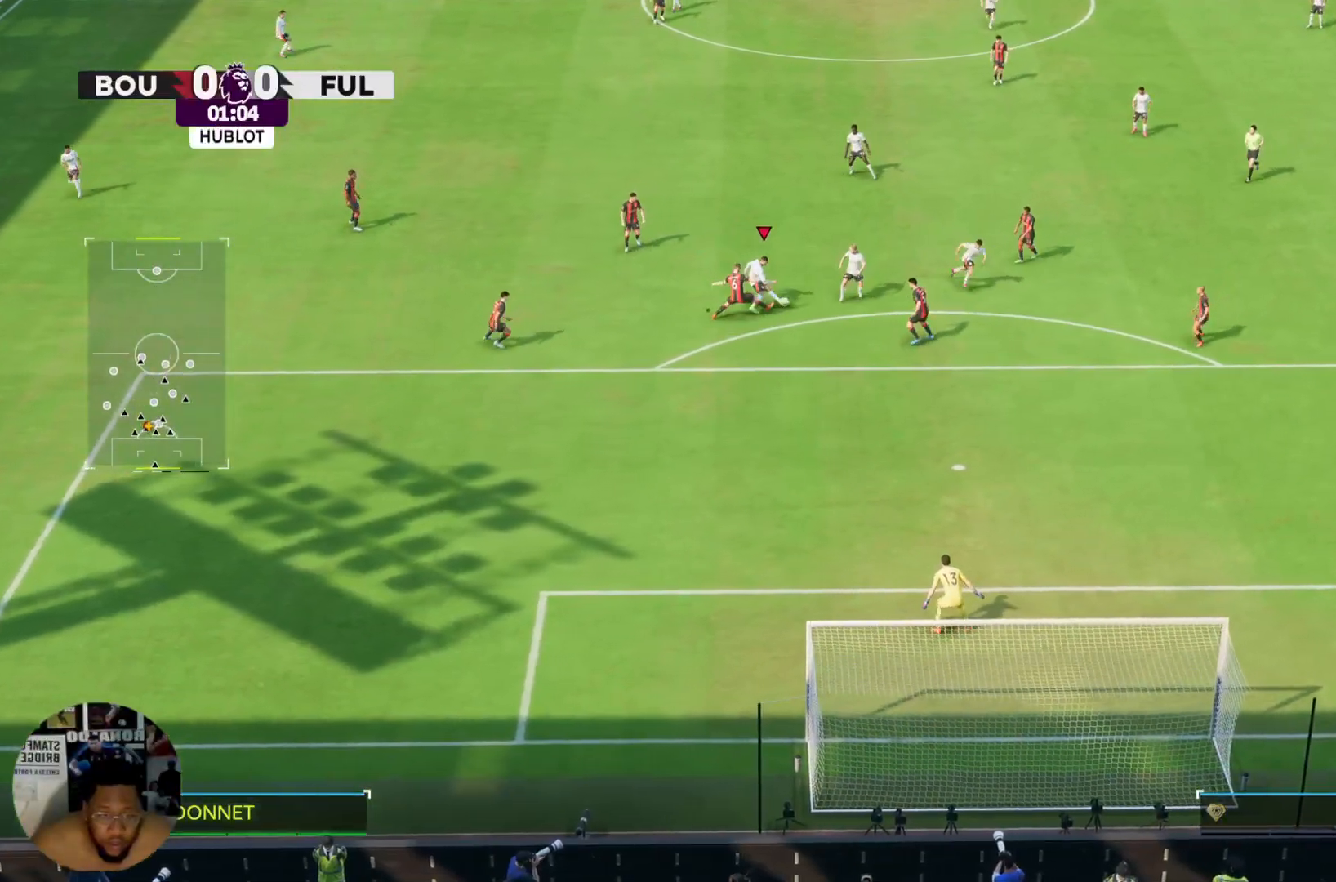
Gameplay with a controller (PlayStation layout); each line is a JSON object with the inputs held at the frame after it. "events" lists button and stick changes between this image and that frame as [ms after this image, input, new state], when the widget could be followed in between. Not read: L3 R3.
{"buttons": [], "left_stick": "left", "right_stick": "center", "events": [[200, "left_stick", "up"], [300, "left_stick", "up-left"], [400, "left_stick", "left"]]}
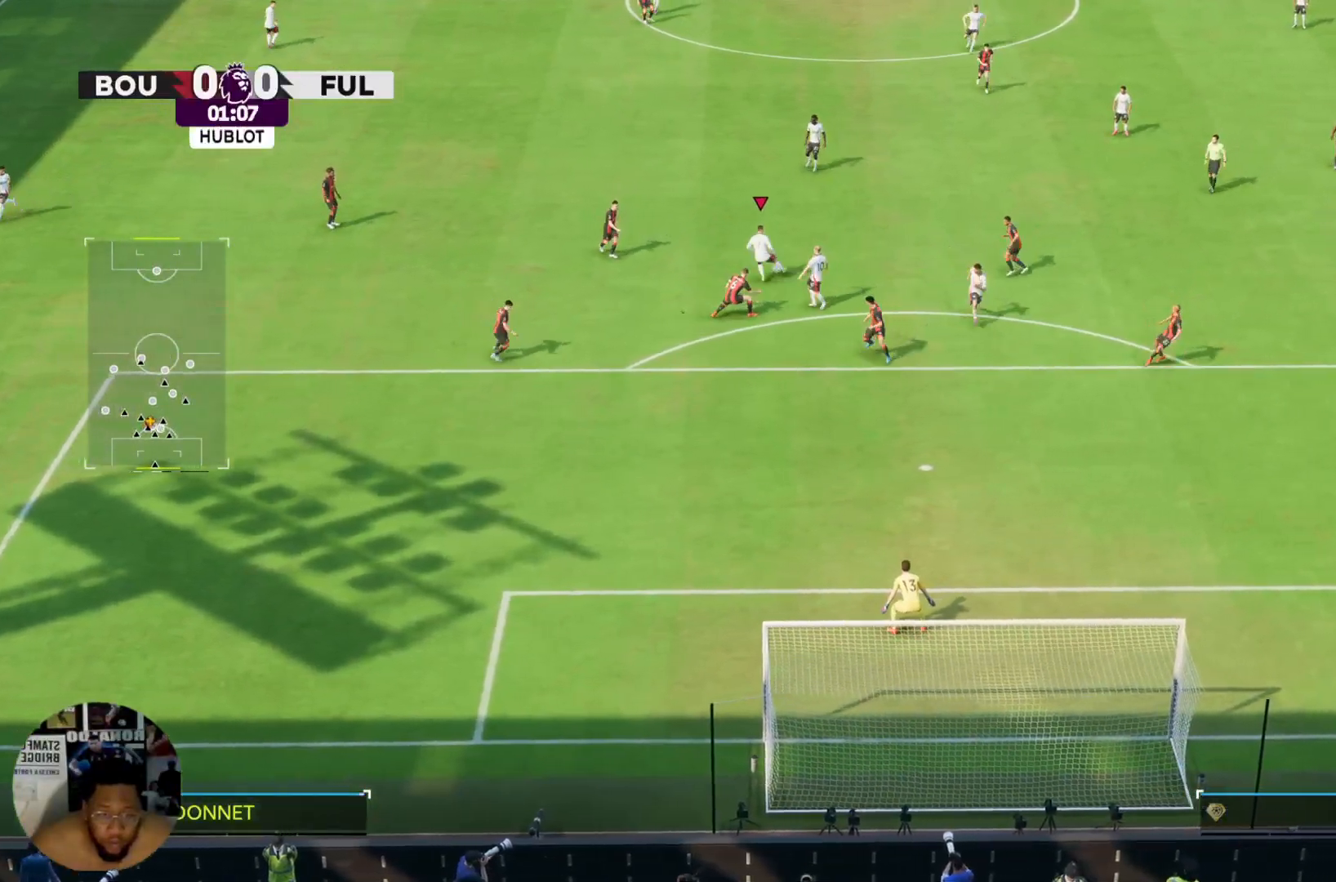
{"buttons": [], "left_stick": "down", "right_stick": "center"}
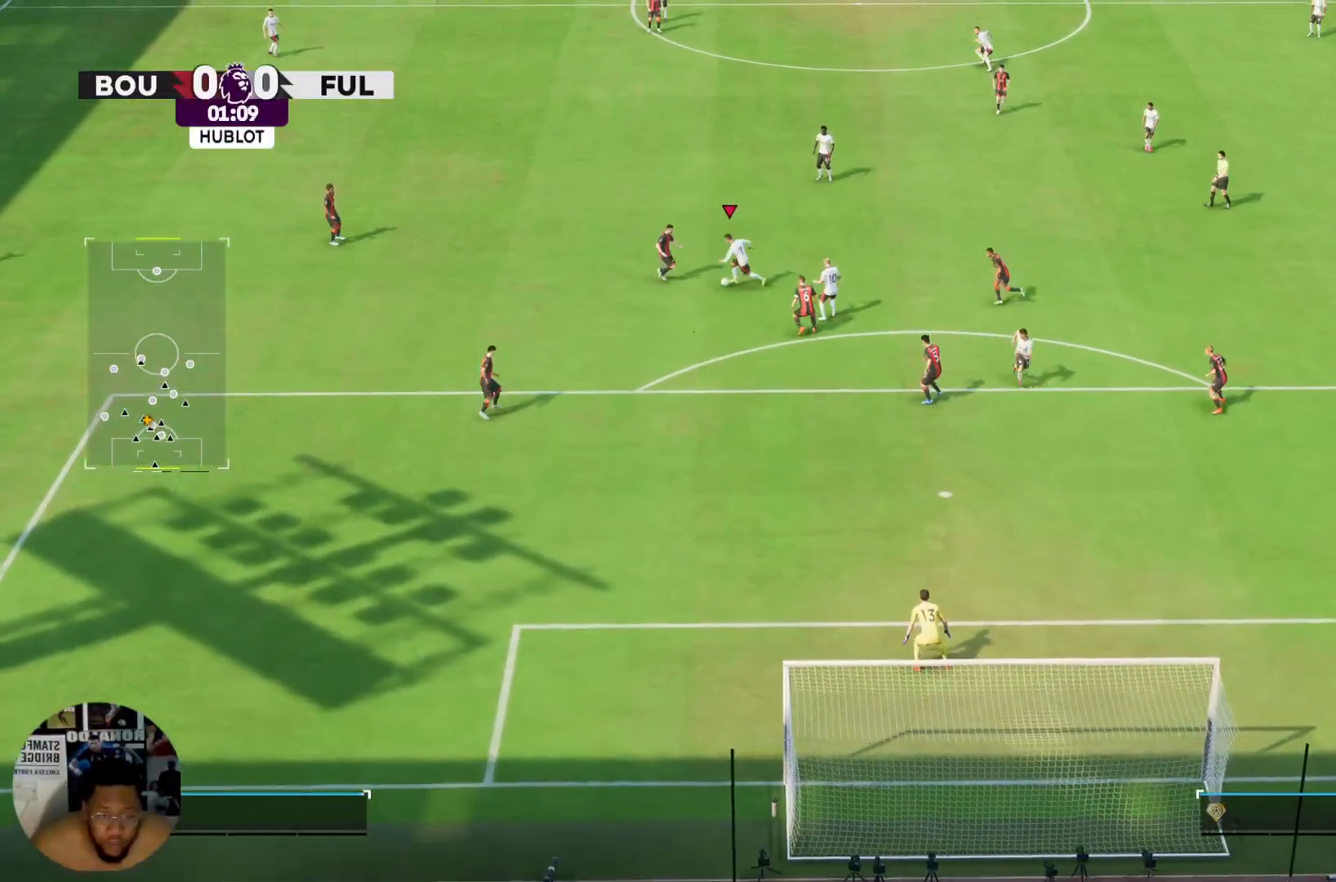
{"buttons": [], "left_stick": "down", "right_stick": "center", "events": []}
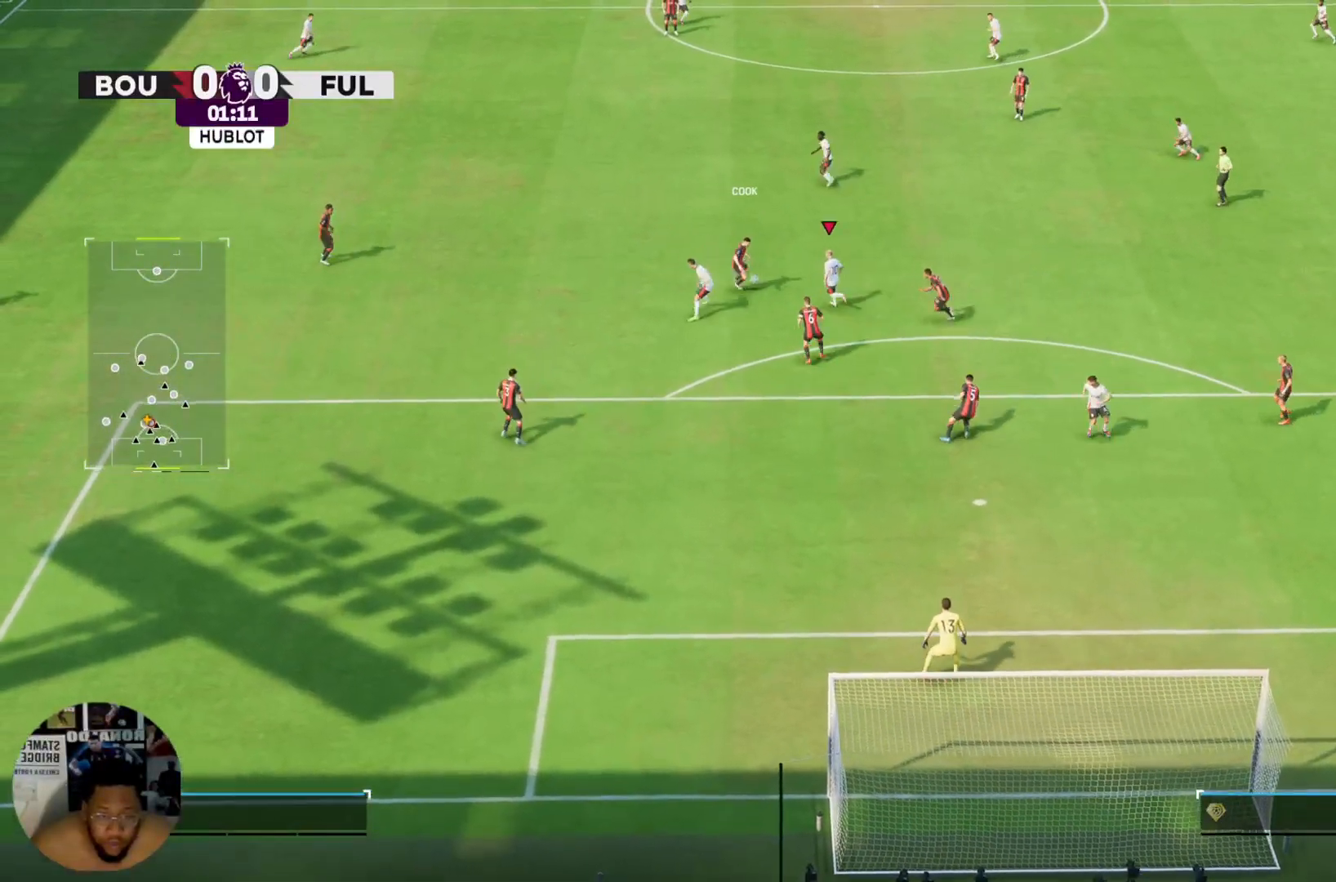
{"buttons": ["R2"], "left_stick": "up-right", "right_stick": "center"}
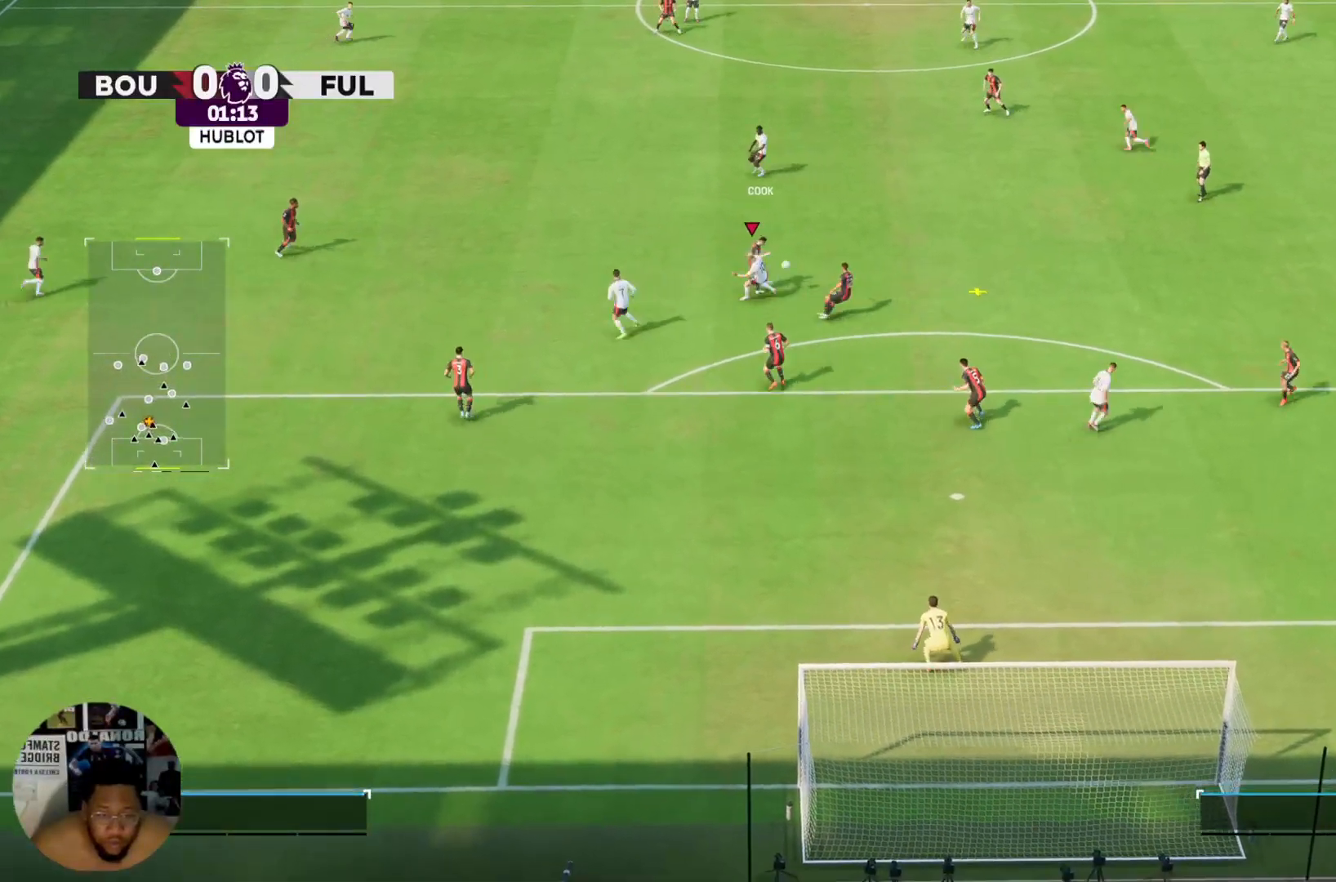
{"buttons": [], "left_stick": "left", "right_stick": "center", "events": [[67, "left_stick", "up"], [167, "left_stick", "up-left"], [300, "left_stick", "left"], [400, "R2", "up"]]}
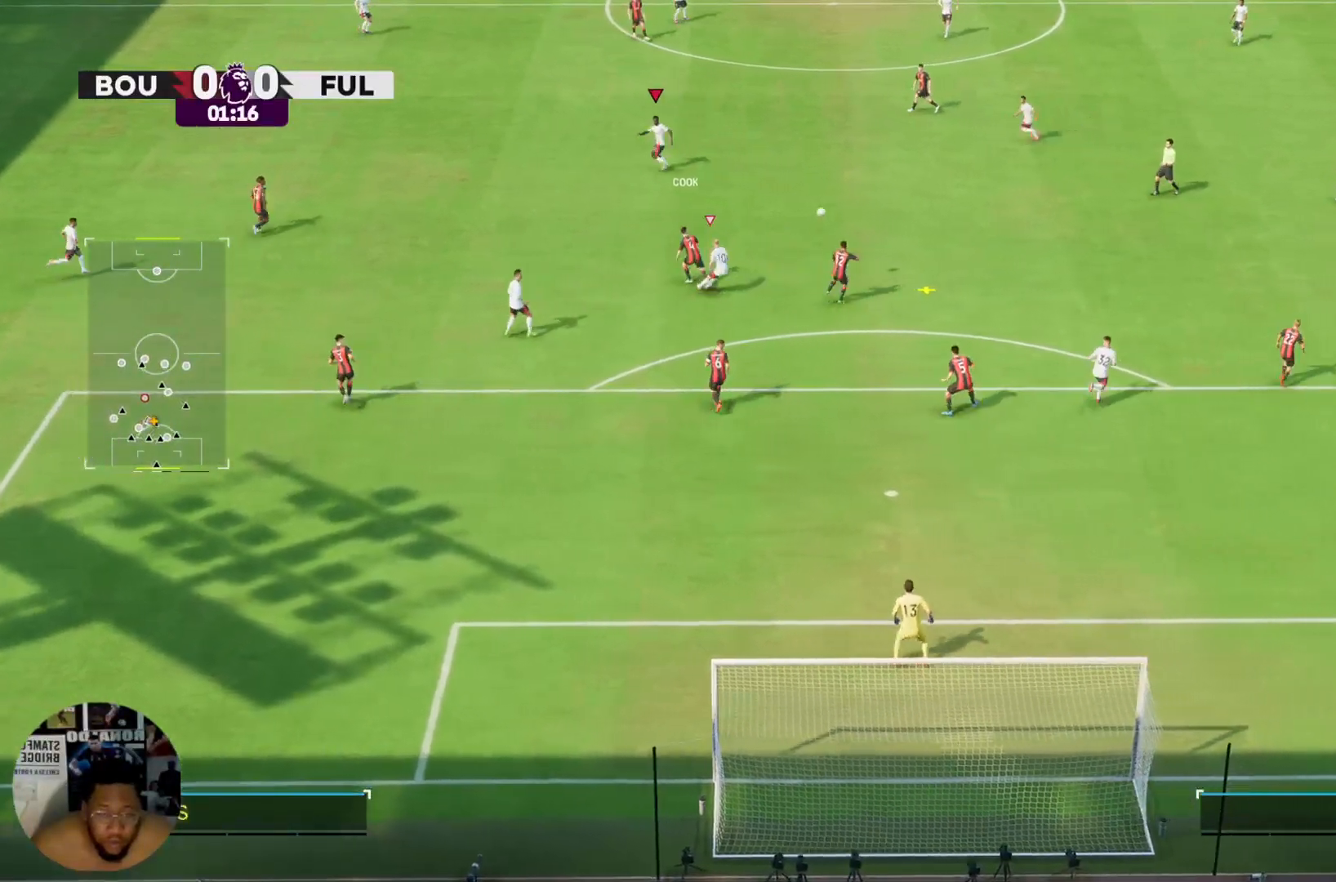
{"buttons": ["R2"], "left_stick": "up-right", "right_stick": "center", "events": [[100, "left_stick", "up-right"], [334, "R2", "down"], [401, "L2", "down"], [501, "L2", "up"]]}
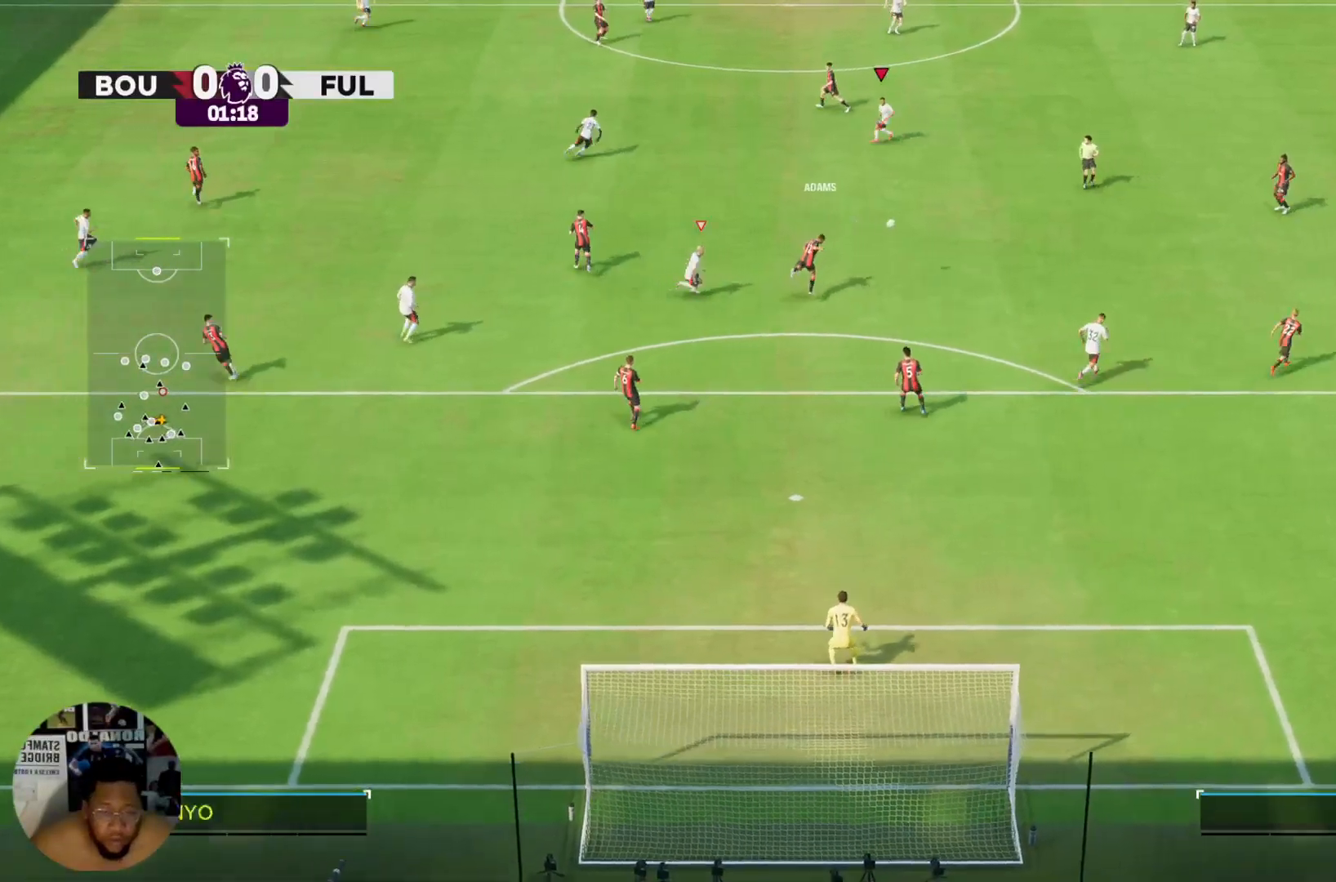
{"buttons": ["R2"], "left_stick": "right", "right_stick": "center", "events": [[500, "left_stick", "right"]]}
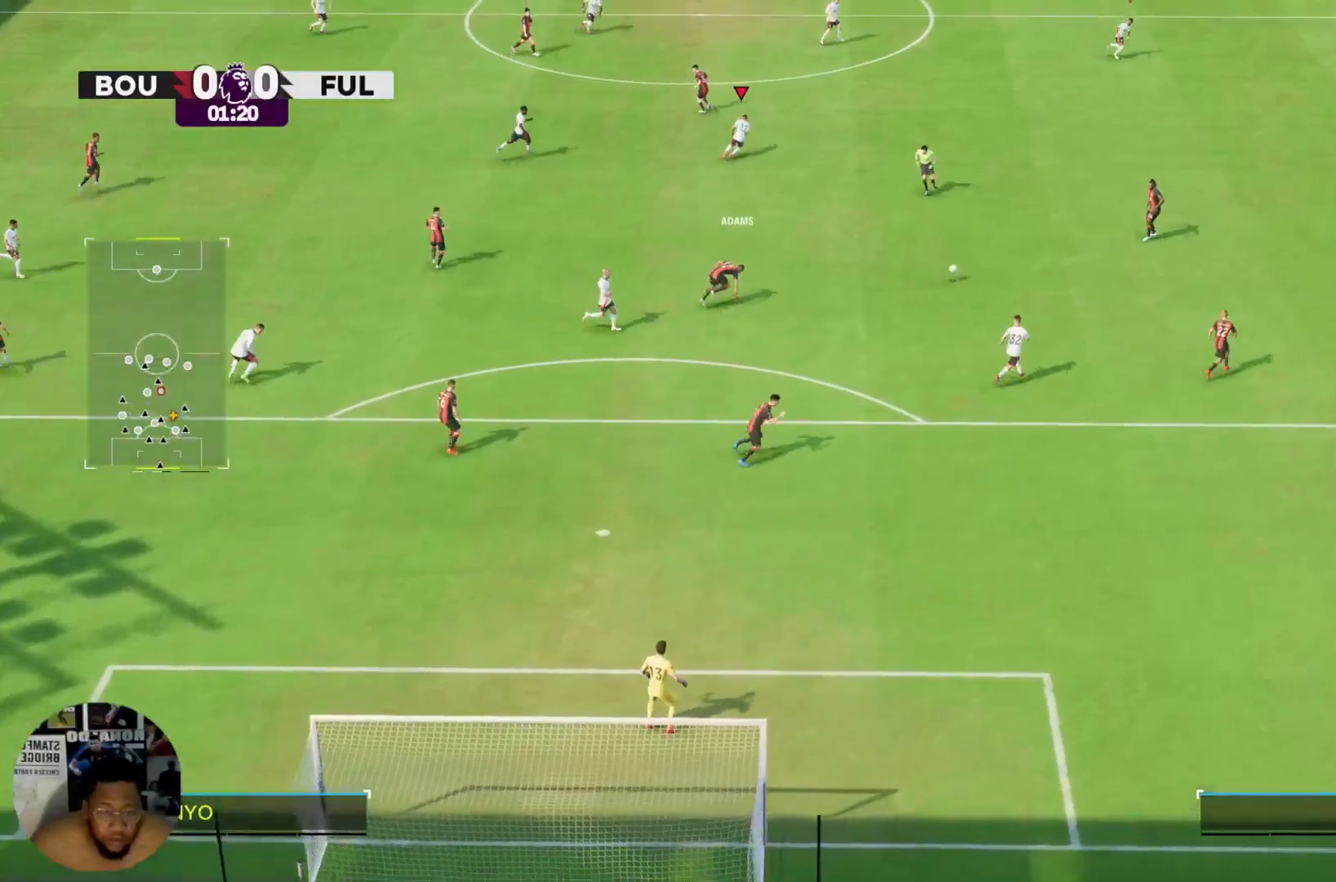
{"buttons": ["R2"], "left_stick": "up-right", "right_stick": "center", "events": [[334, "L2", "down"], [334, "left_stick", "up-right"], [467, "L2", "up"]]}
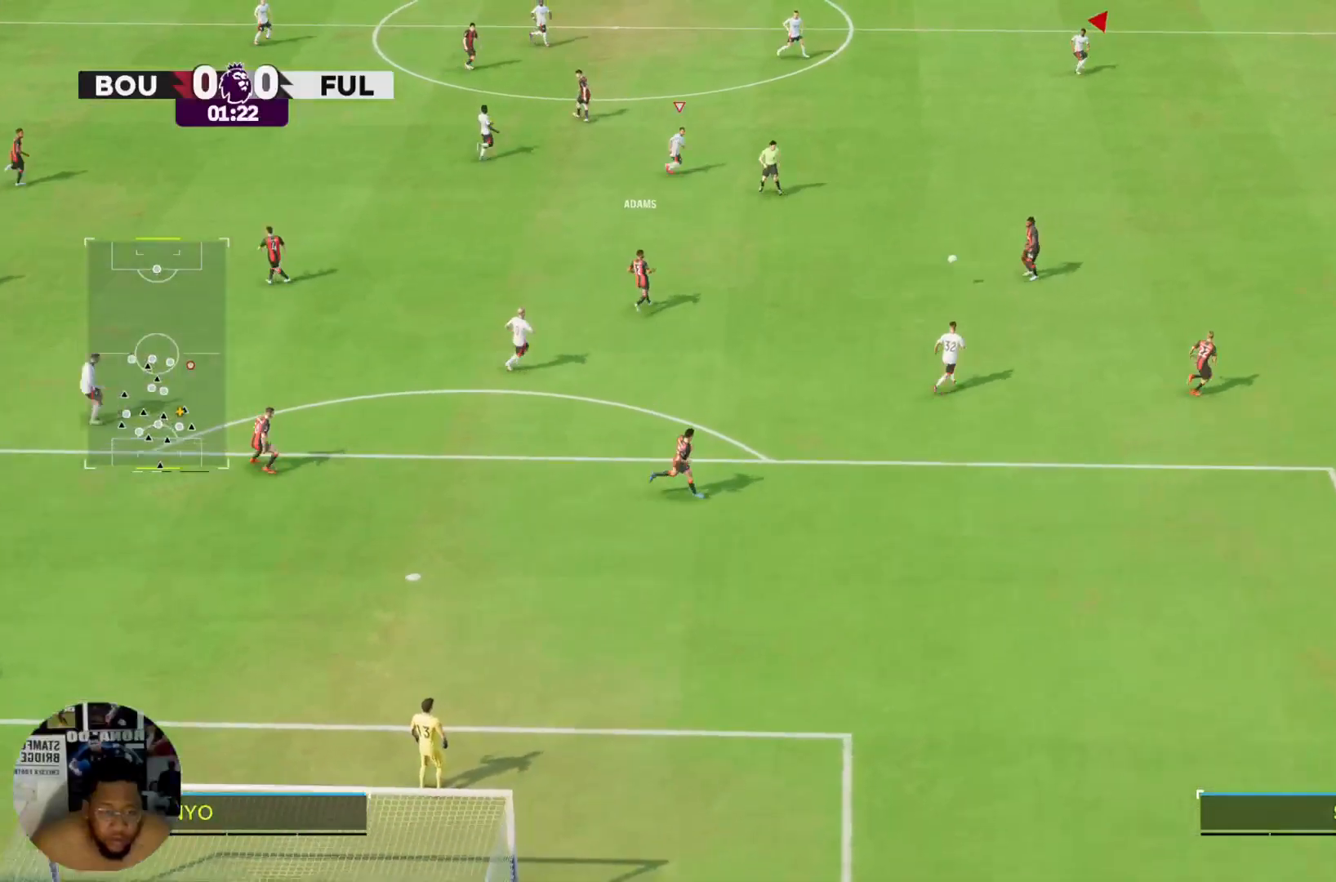
{"buttons": ["R2"], "left_stick": "up", "right_stick": "center"}
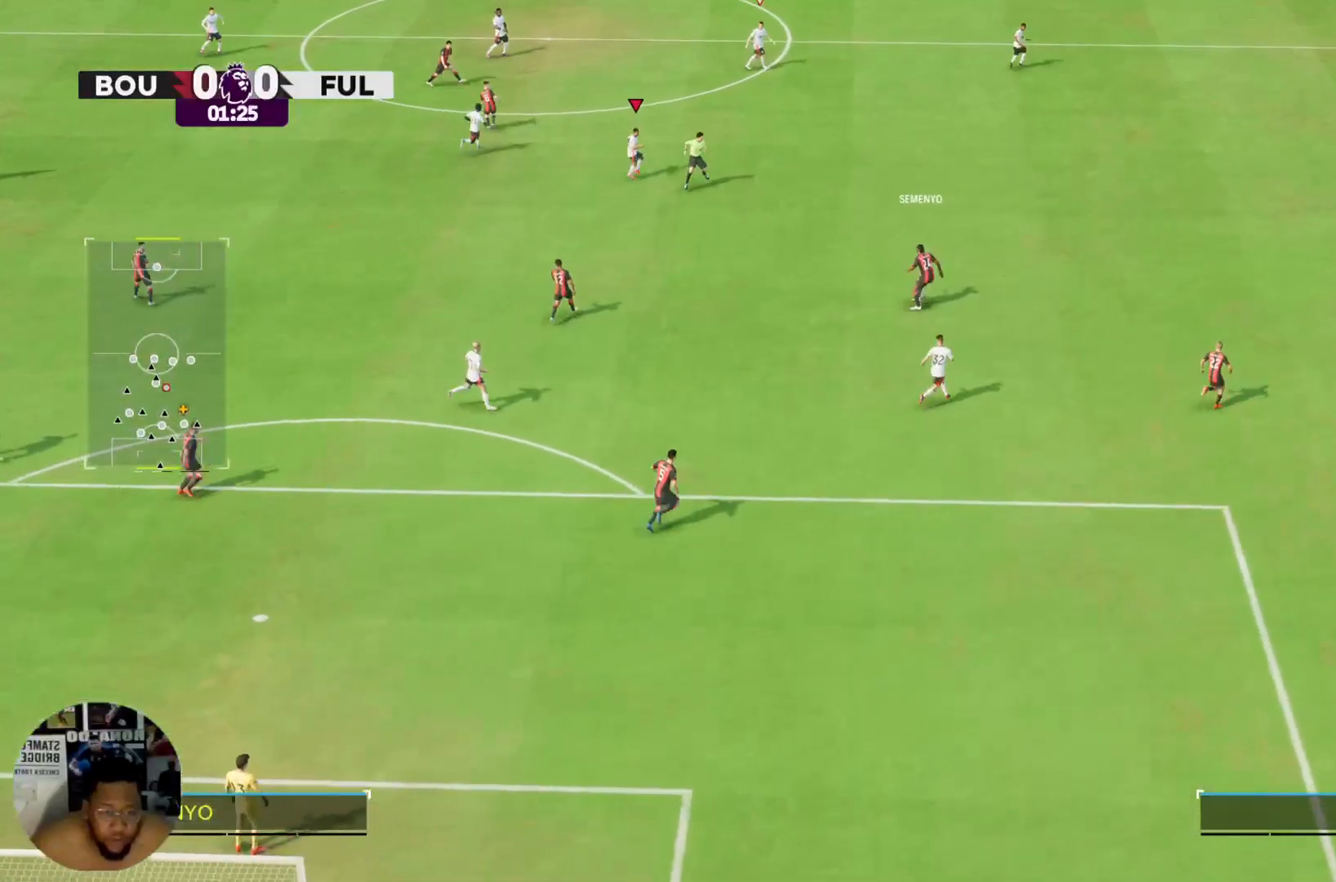
{"buttons": ["R2"], "left_stick": "up-right", "right_stick": "center", "events": [[434, "left_stick", "up-right"]]}
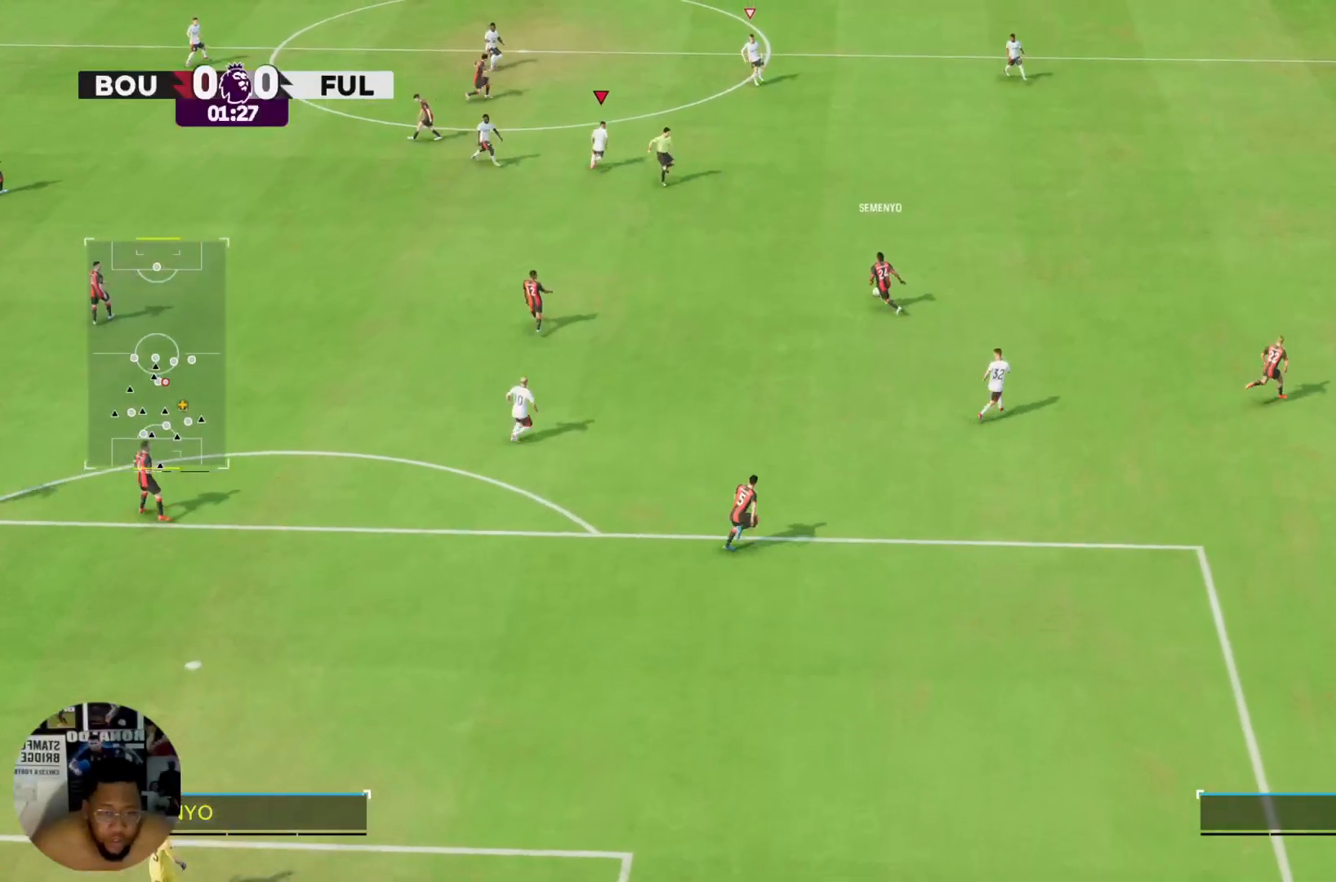
{"buttons": ["R2"], "left_stick": "down-right", "right_stick": "center", "events": [[100, "left_stick", "right"], [300, "left_stick", "down-right"]]}
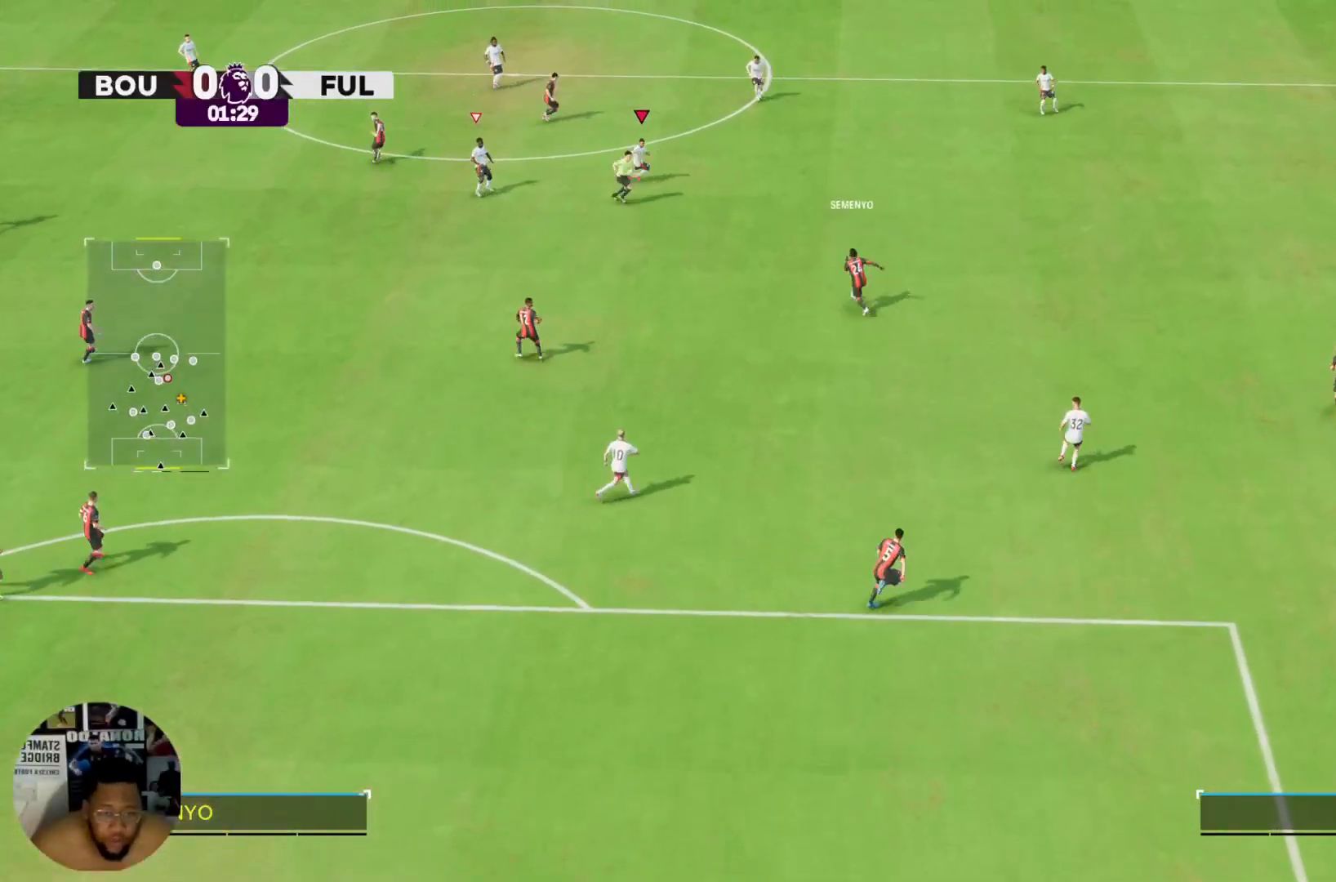
{"buttons": [], "left_stick": "down-right", "right_stick": "center", "events": [[401, "R2", "up"]]}
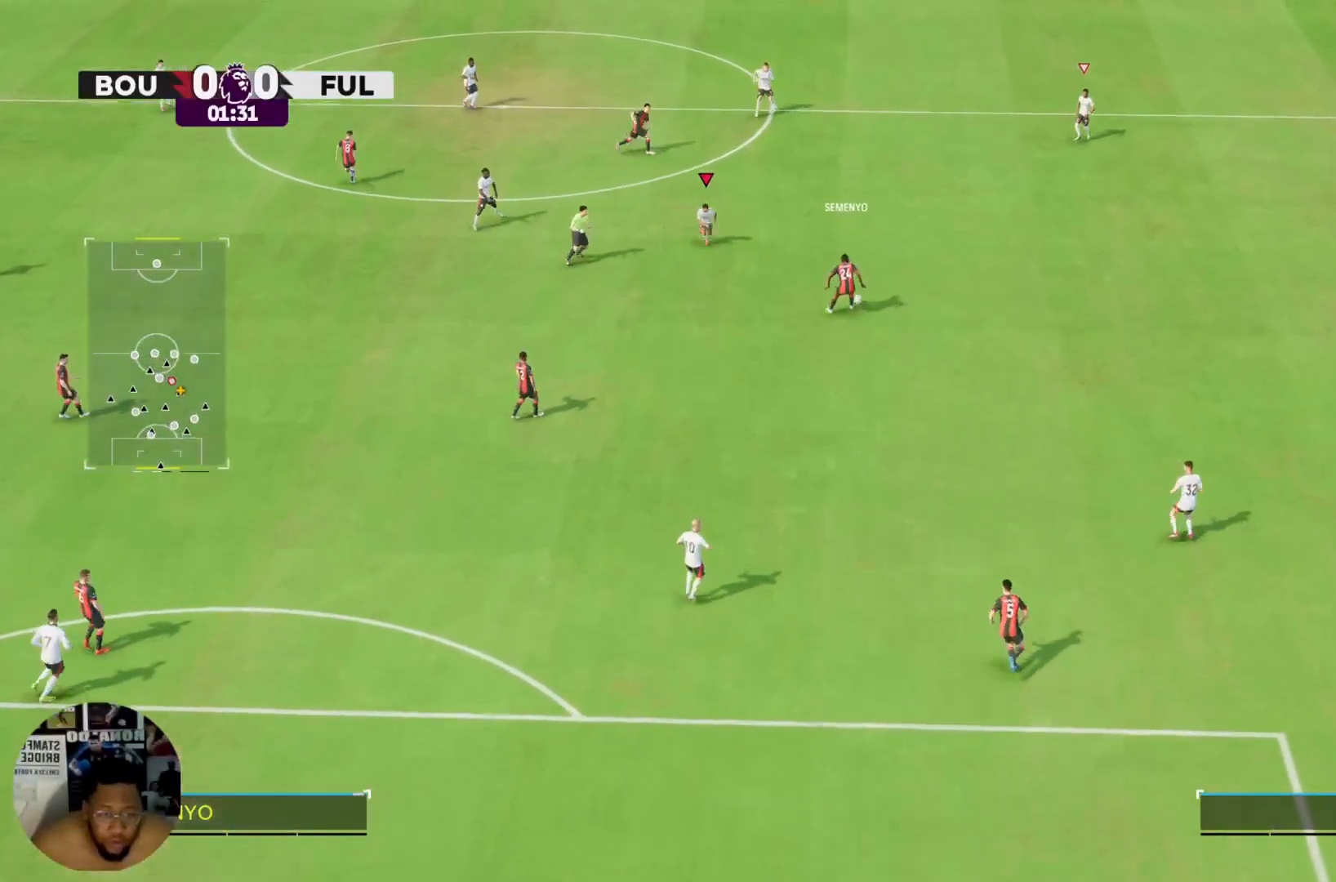
{"buttons": ["R2"], "left_stick": "up-right", "right_stick": "center", "events": [[167, "R2", "down"], [167, "left_stick", "right"], [333, "left_stick", "up-right"]]}
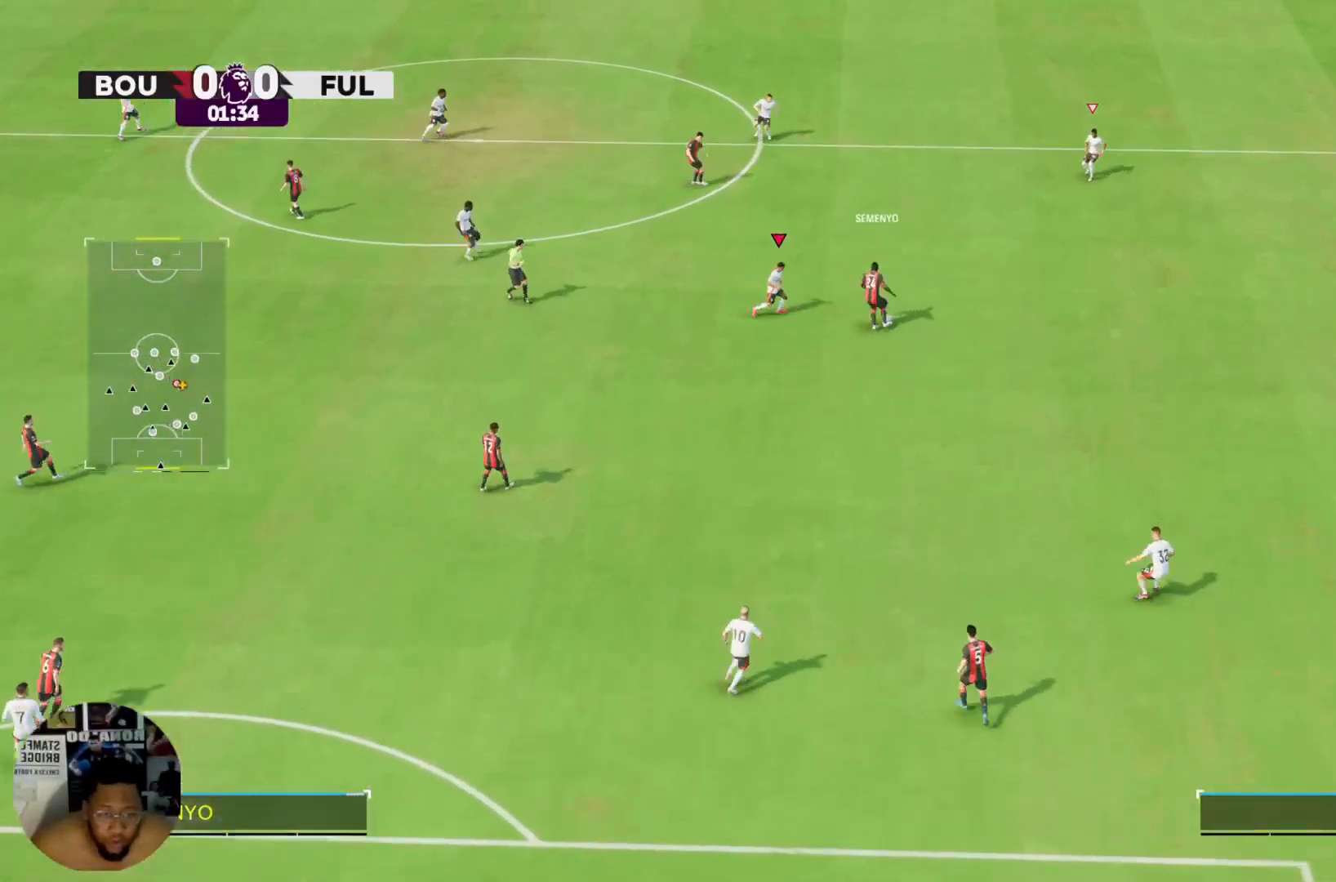
{"buttons": ["R2"], "left_stick": "up-right", "right_stick": "center", "events": []}
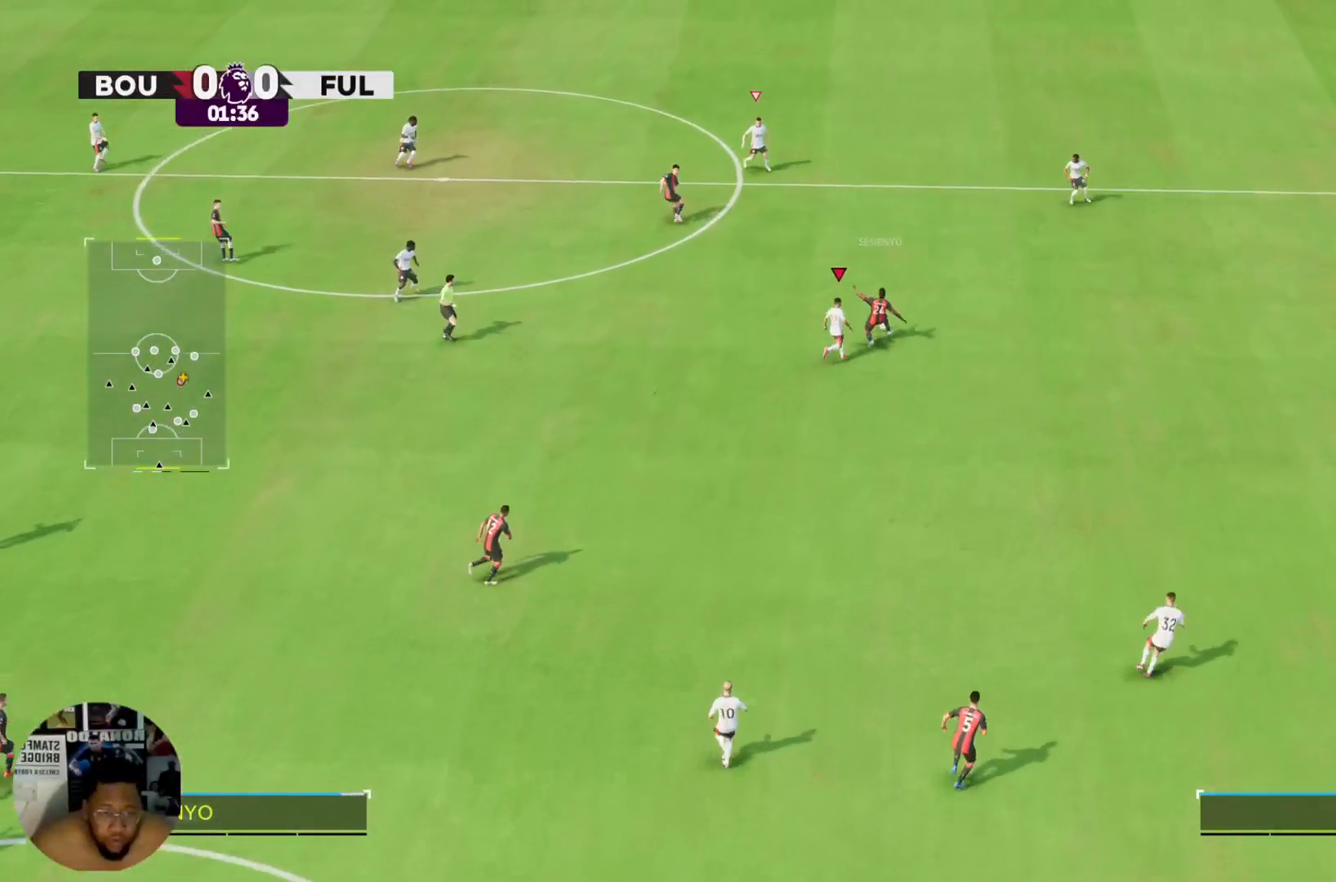
{"buttons": ["R2"], "left_stick": "up-right", "right_stick": "center", "events": []}
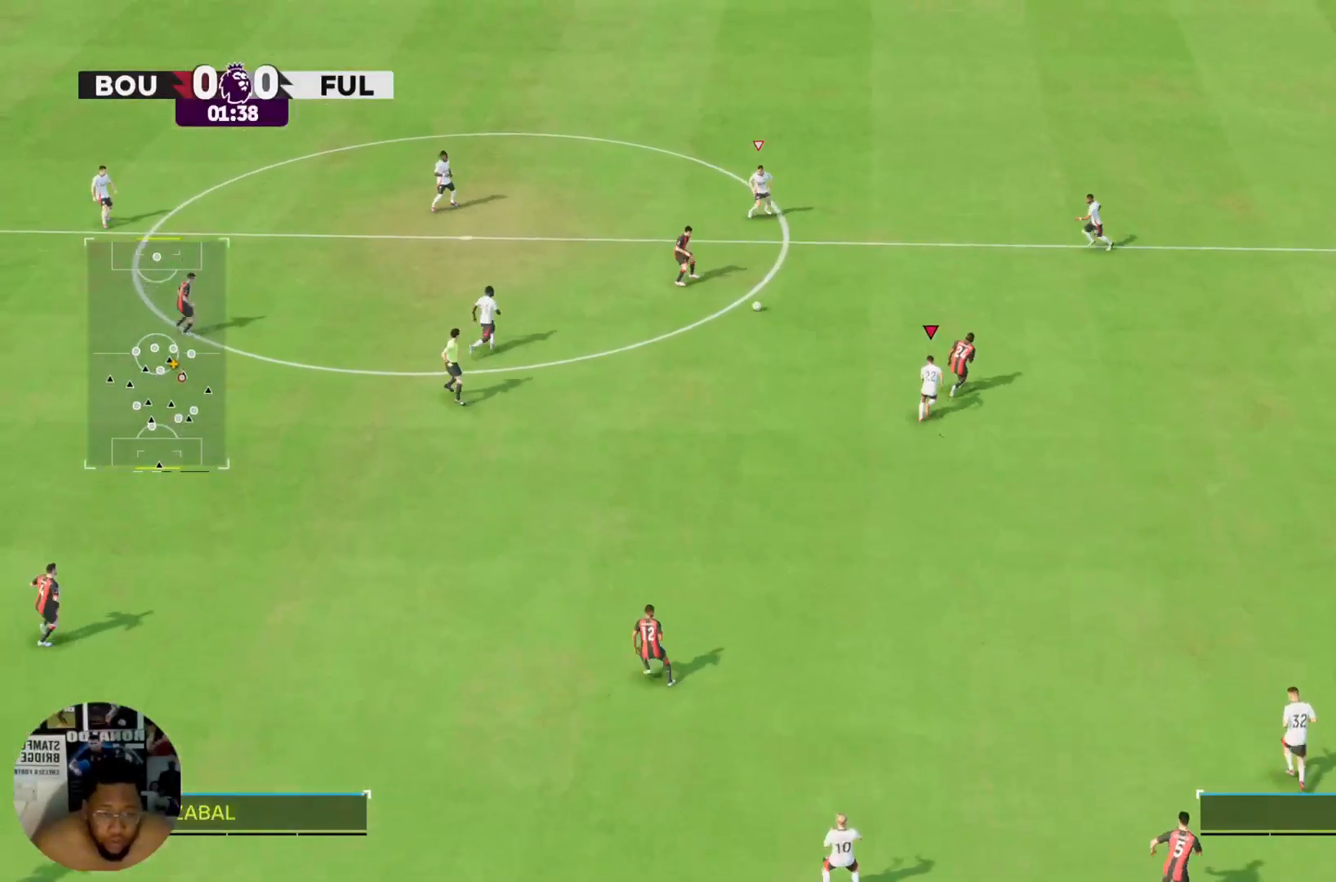
{"buttons": ["R2"], "left_stick": "down", "right_stick": "center", "events": [[34, "L2", "down"], [34, "left_stick", "up"], [167, "L2", "up"], [200, "left_stick", "left"], [301, "left_stick", "down-left"], [434, "left_stick", "down"]]}
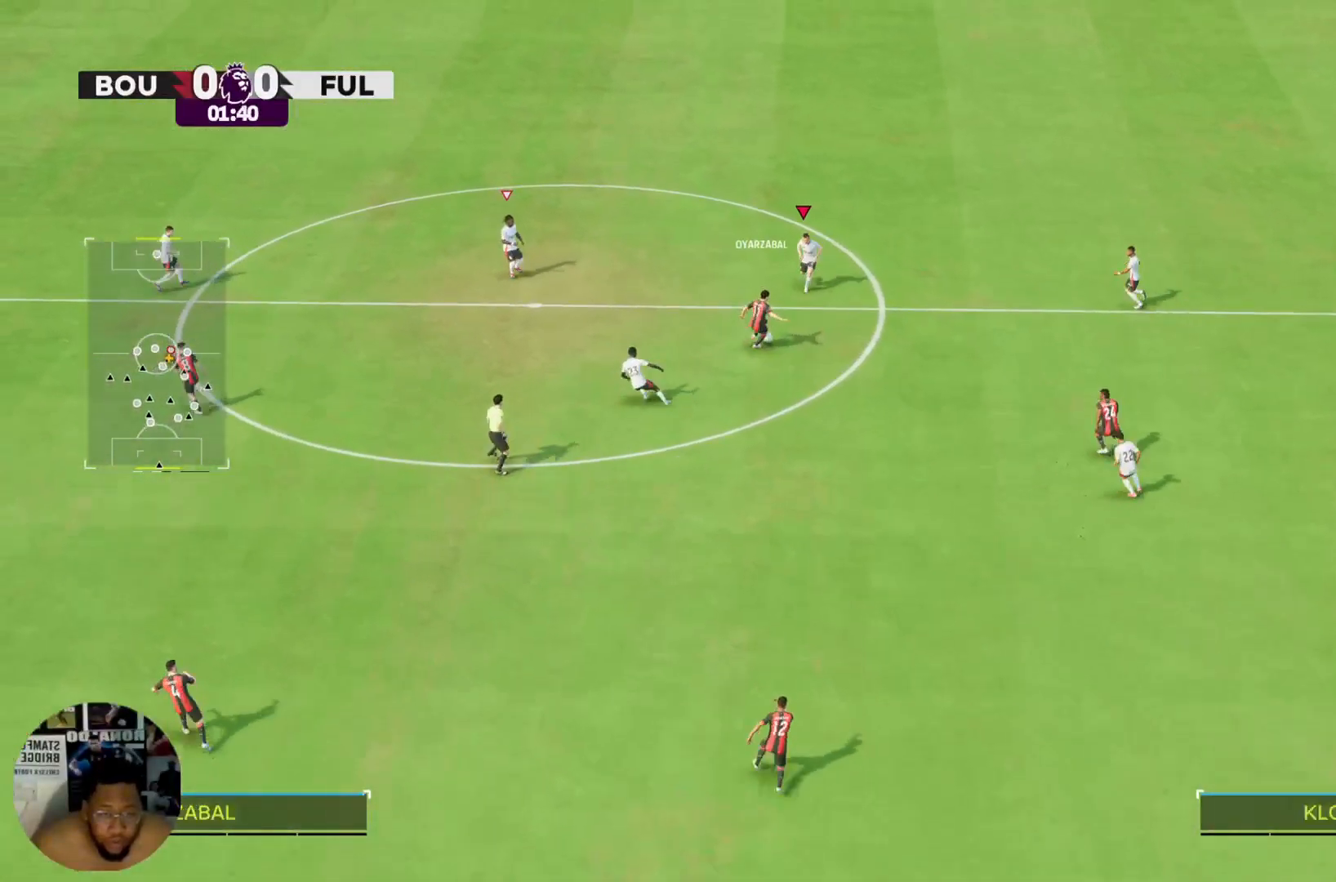
{"buttons": ["R2"], "left_stick": "down", "right_stick": "center"}
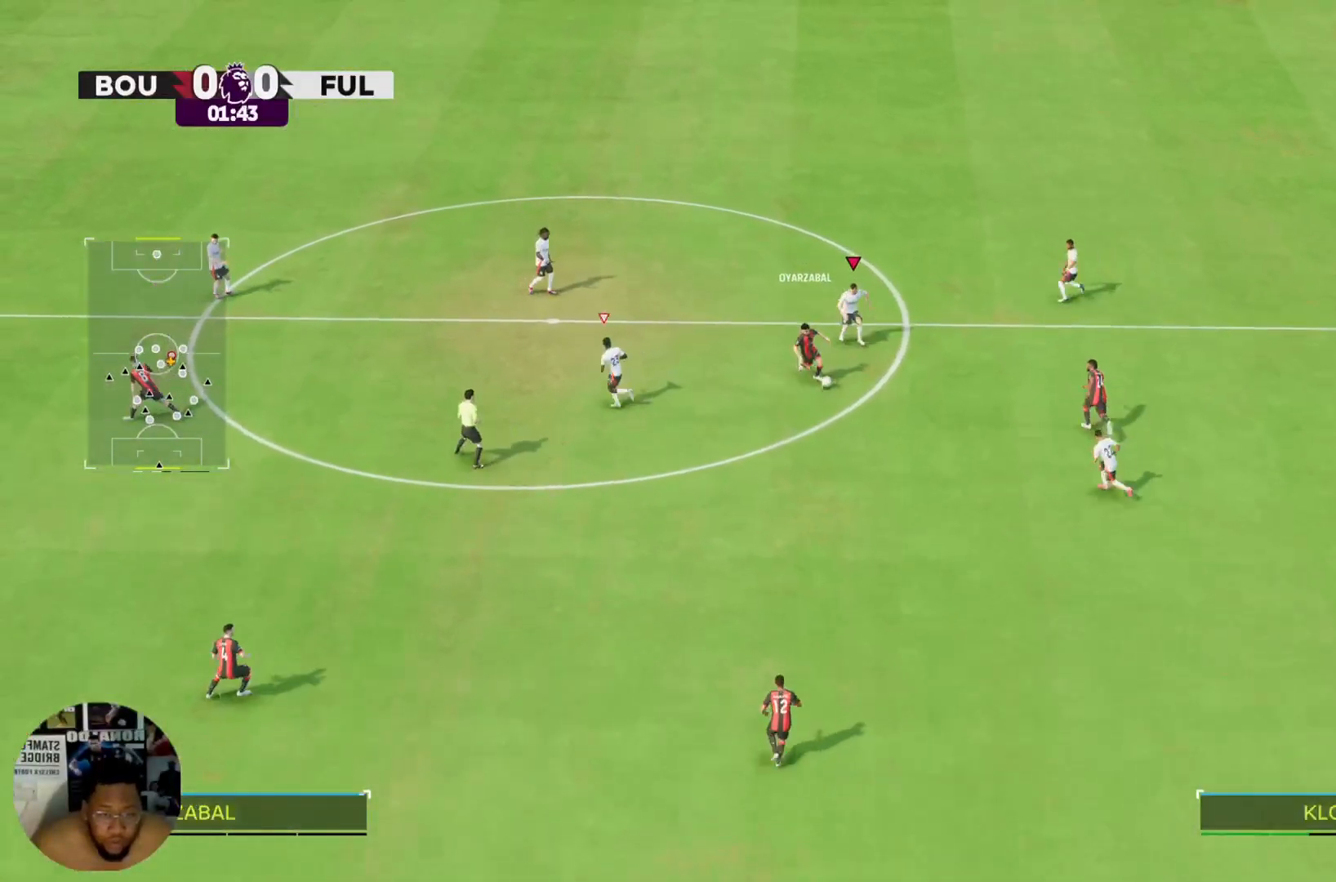
{"buttons": ["R2"], "left_stick": "down-left", "right_stick": "center", "events": [[134, "CIRCLE", "down"], [301, "CIRCLE", "up"], [501, "left_stick", "down-left"]]}
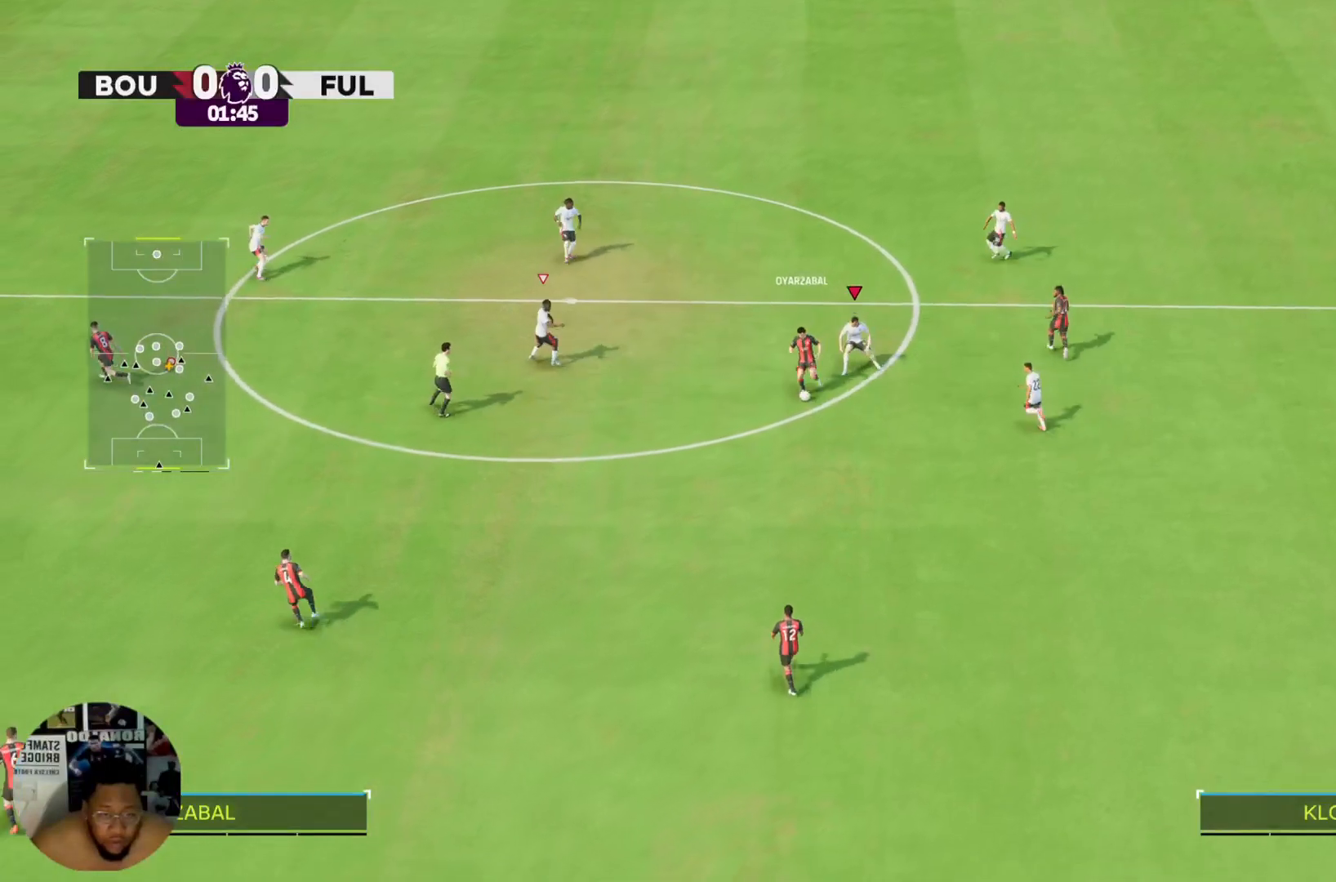
{"buttons": ["R2"], "left_stick": "down-left", "right_stick": "center", "events": [[233, "left_stick", "left"], [500, "left_stick", "down-left"]]}
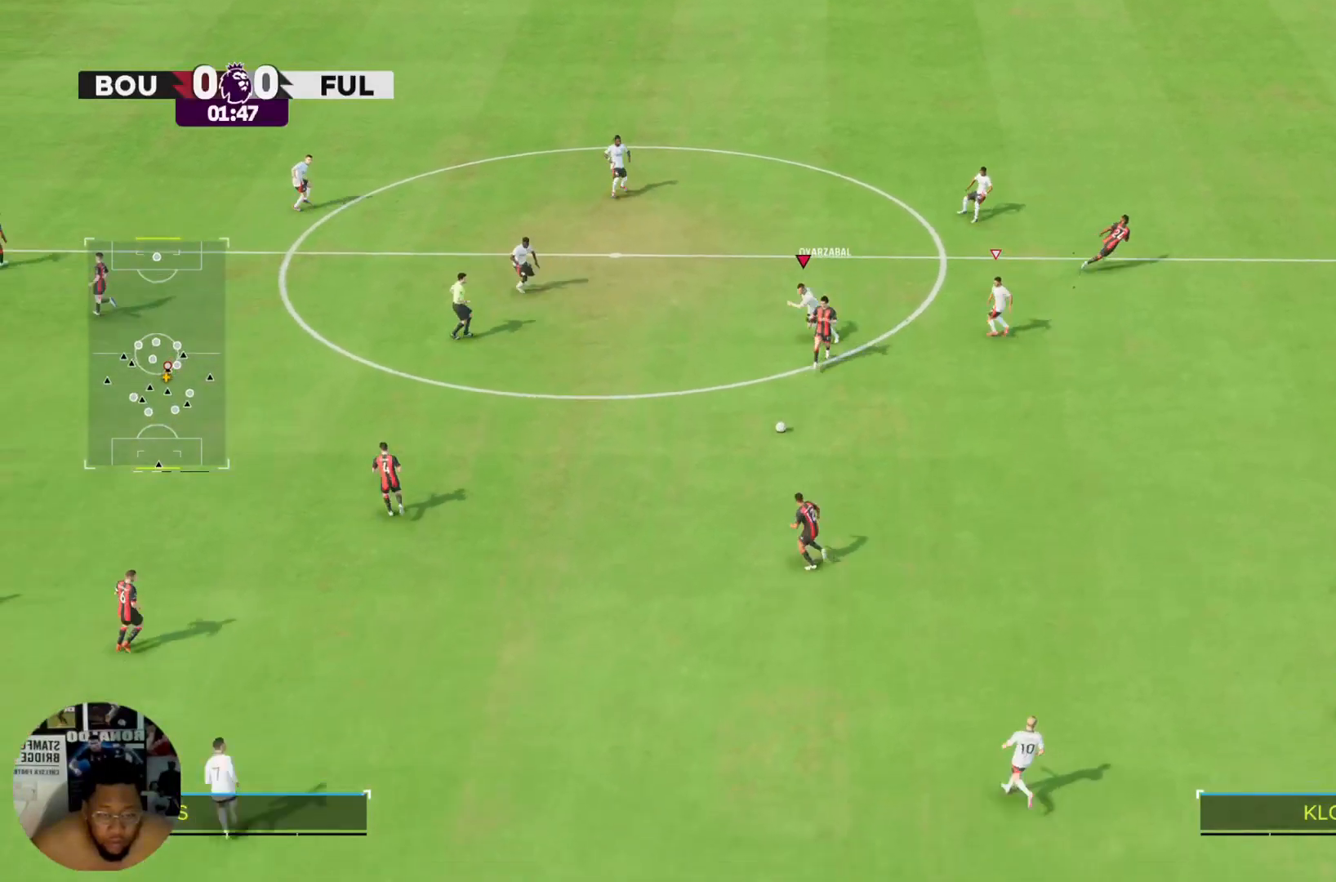
{"buttons": ["R2"], "left_stick": "down", "right_stick": "center", "events": [[134, "left_stick", "down"]]}
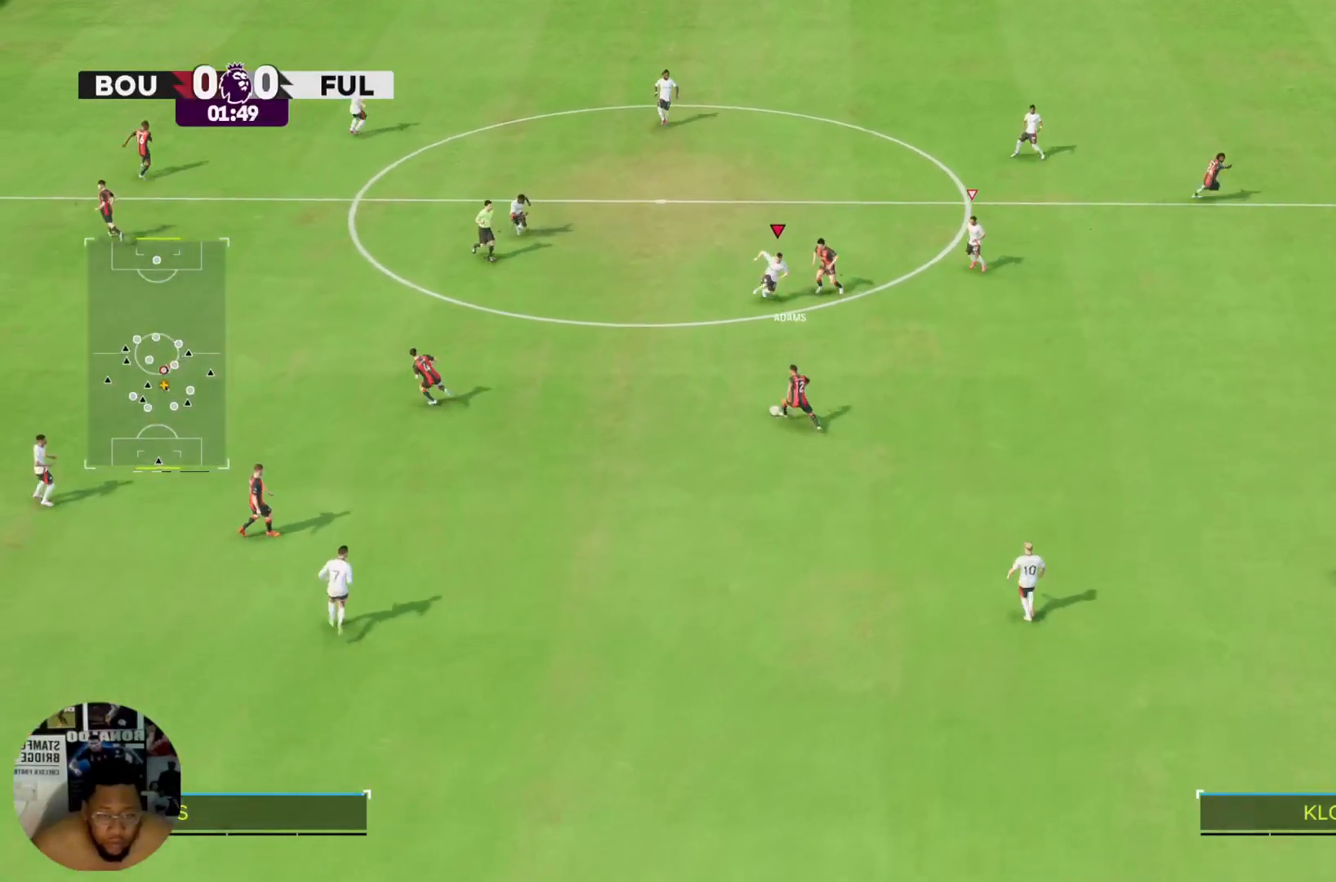
{"buttons": ["R2"], "left_stick": "down", "right_stick": "center", "events": []}